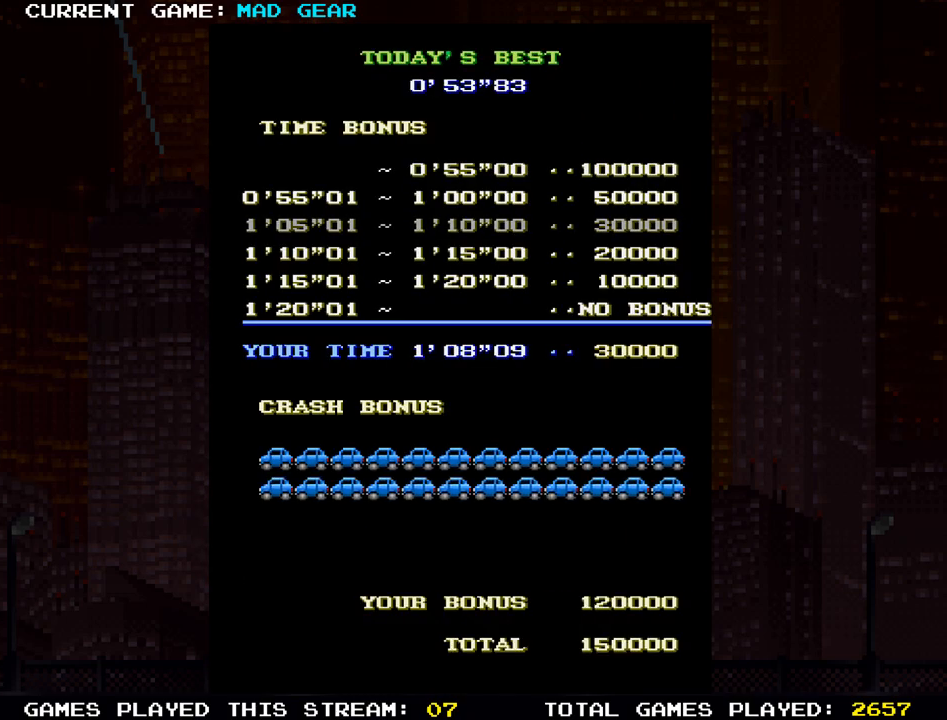
Gameplay with a controller (arcade stick); each line is a JSON object with the inputs held at the frame after it. "events" lists button and stick changes between this image and that frame as [ms after this image, input, new state], when the widget could be followed in between. Not read: L3 R3.
{"buttons": [], "left_stick": "center", "events": [[450, "SQUARE", "down"], [500, "SQUARE", "up"]]}
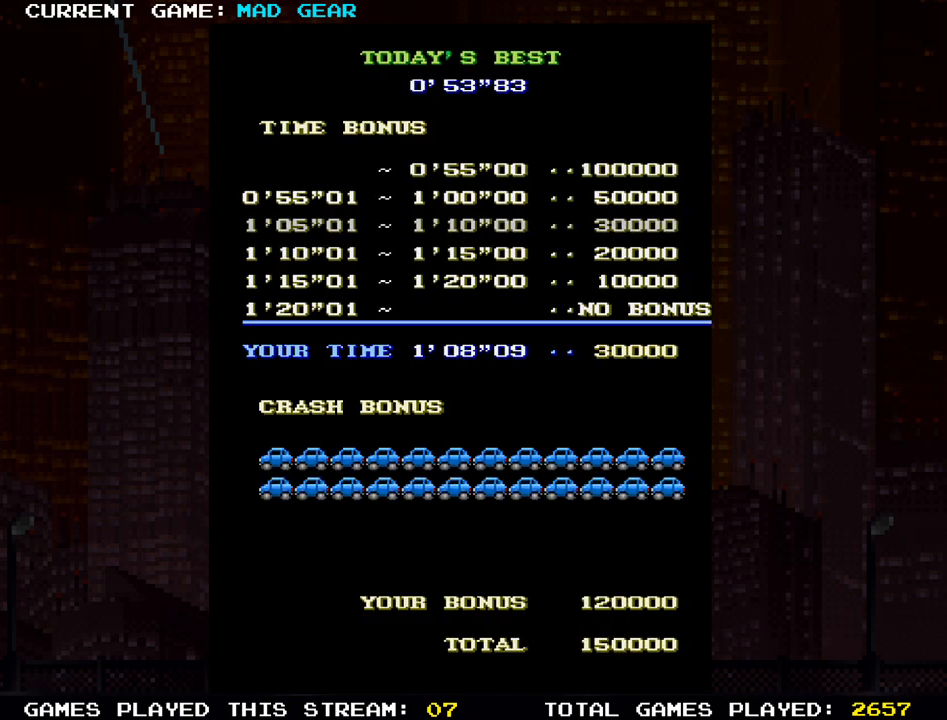
{"buttons": [], "left_stick": "center", "events": []}
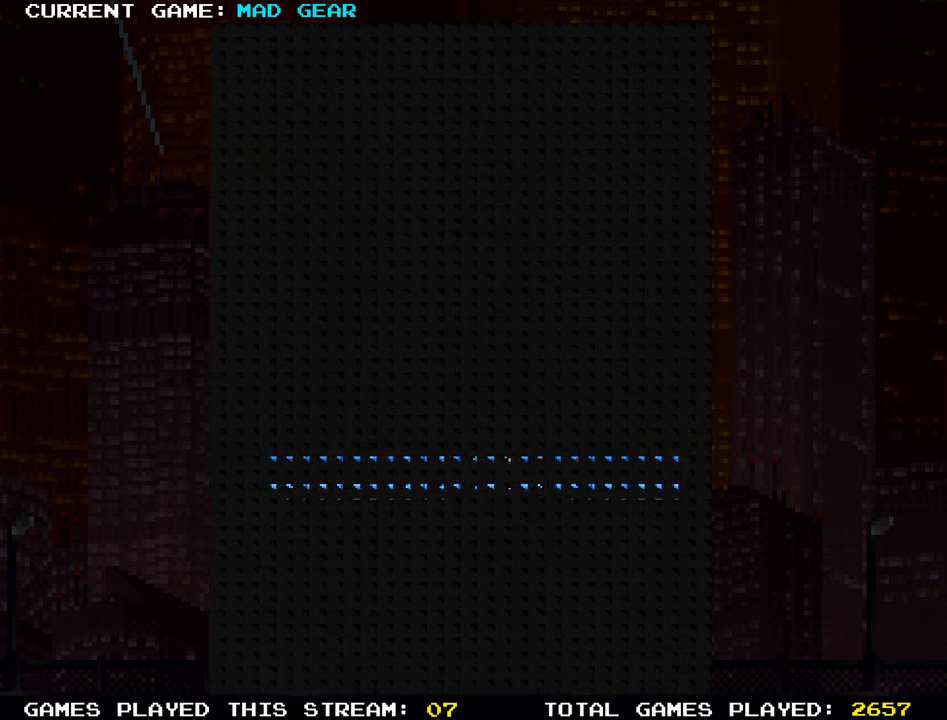
{"buttons": [], "left_stick": "up", "events": [[117, "left_stick", "up"]]}
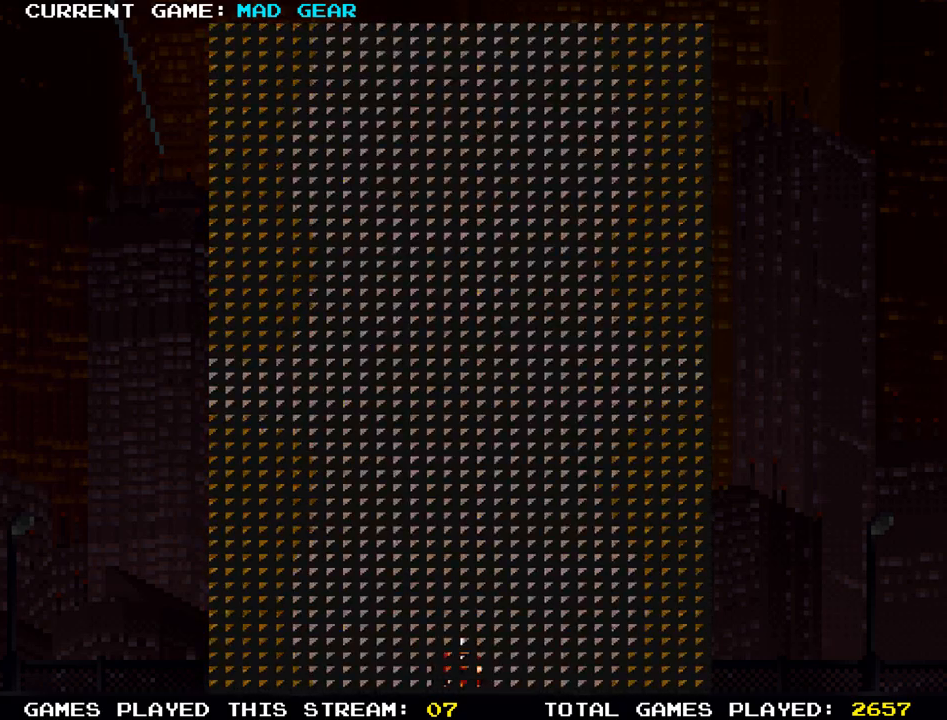
{"buttons": [], "left_stick": "up", "events": []}
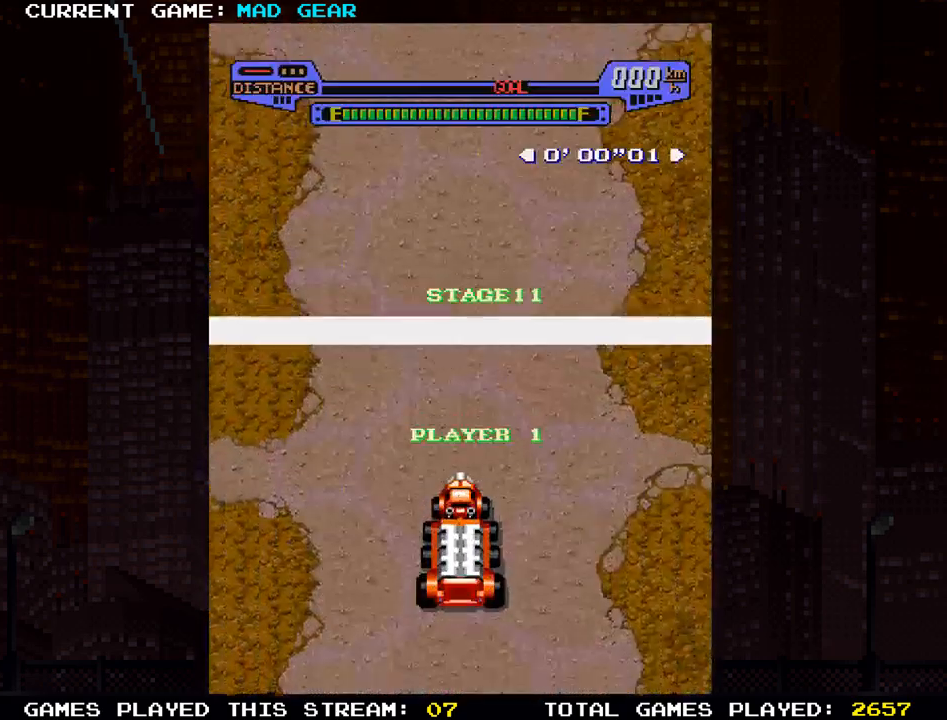
{"buttons": [], "left_stick": "up", "events": []}
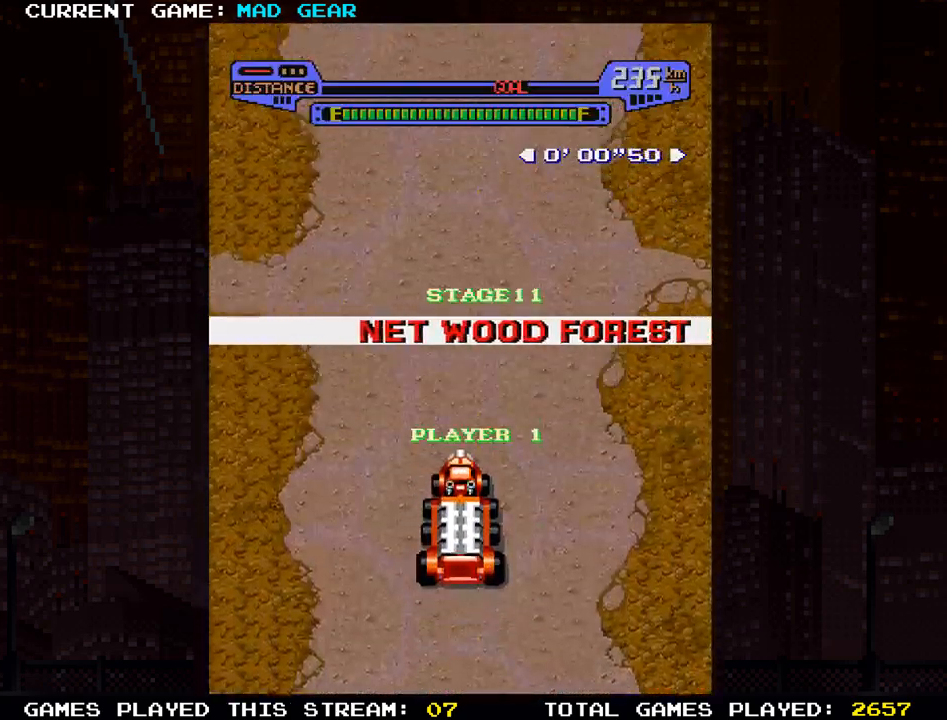
{"buttons": [], "left_stick": "up", "events": []}
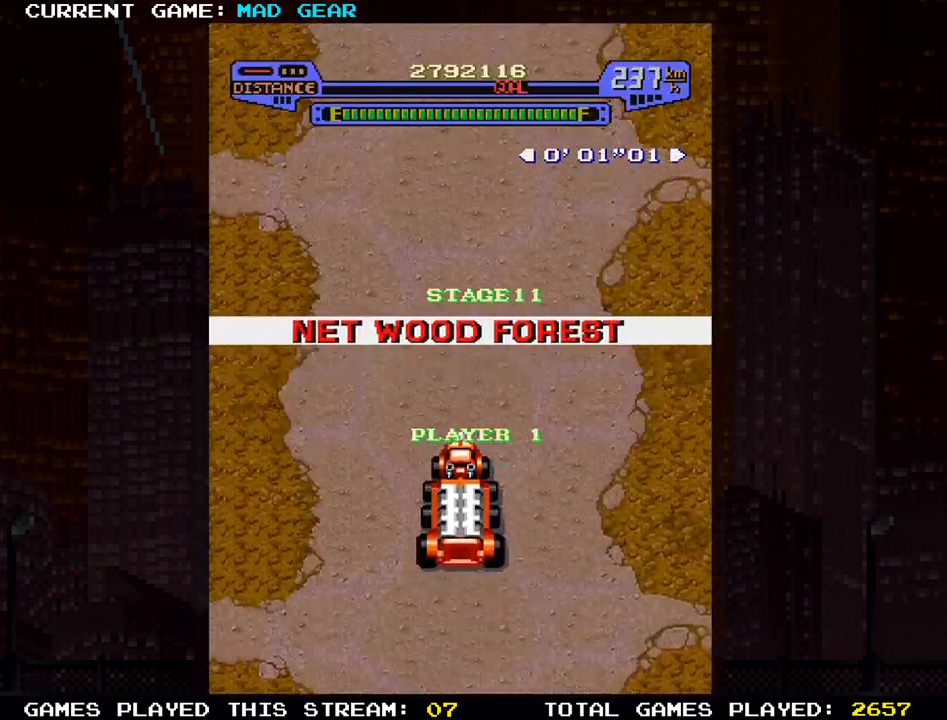
{"buttons": [], "left_stick": "up", "events": []}
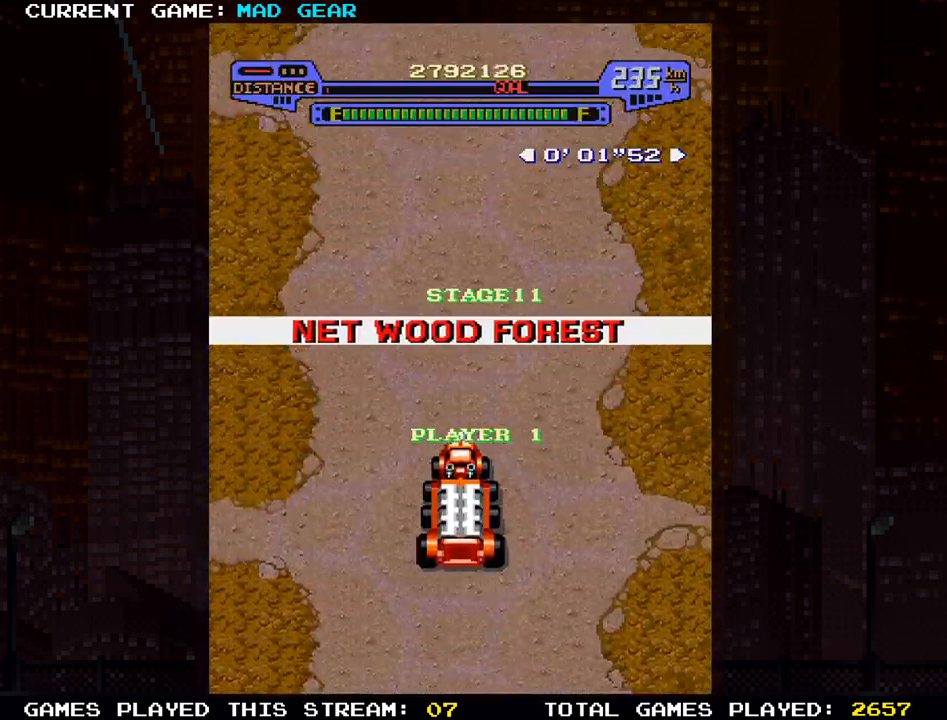
{"buttons": [], "left_stick": "up", "events": []}
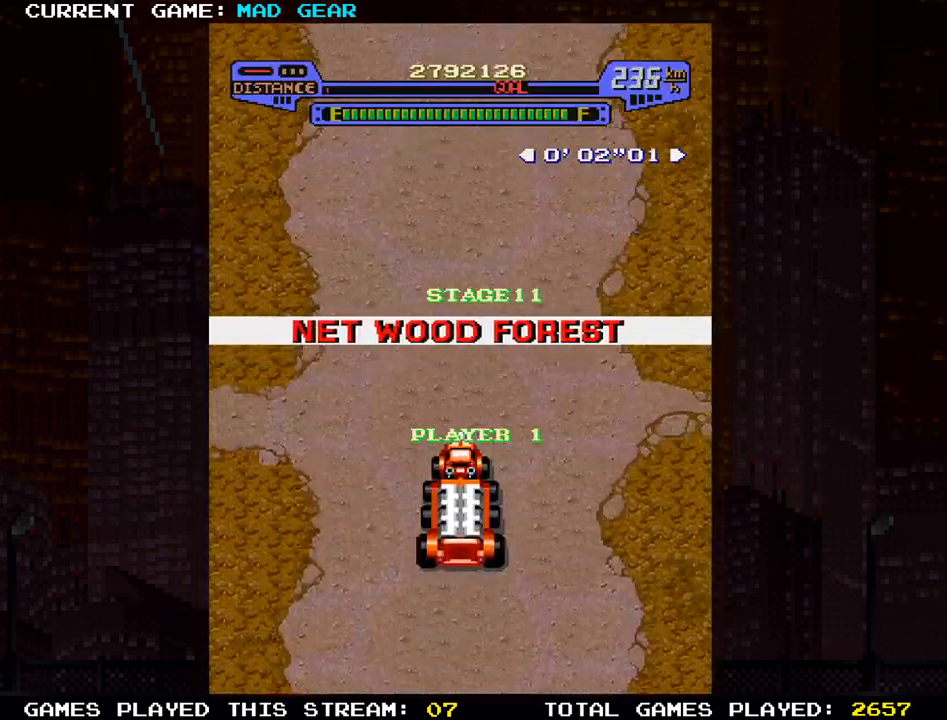
{"buttons": [], "left_stick": "up", "events": []}
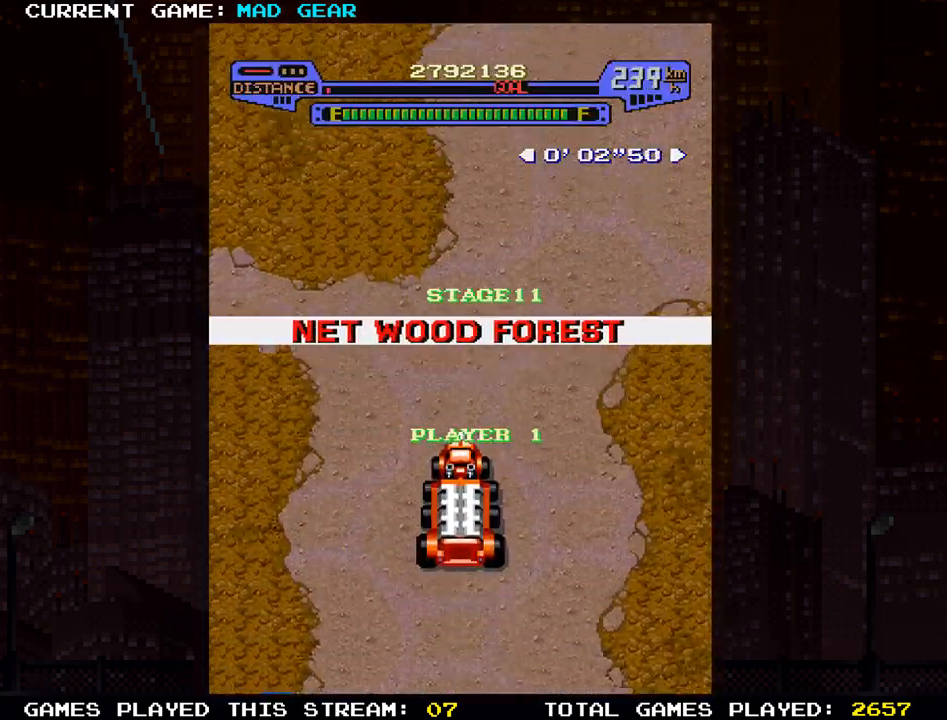
{"buttons": [], "left_stick": "up", "events": []}
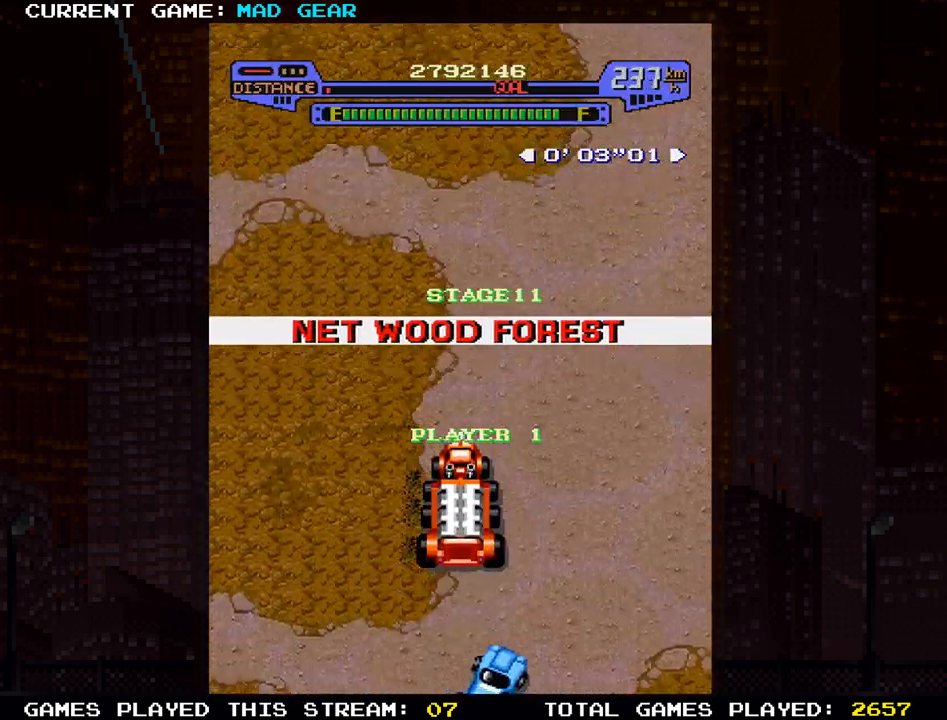
{"buttons": [], "left_stick": "up-right", "events": [[267, "left_stick", "up-right"]]}
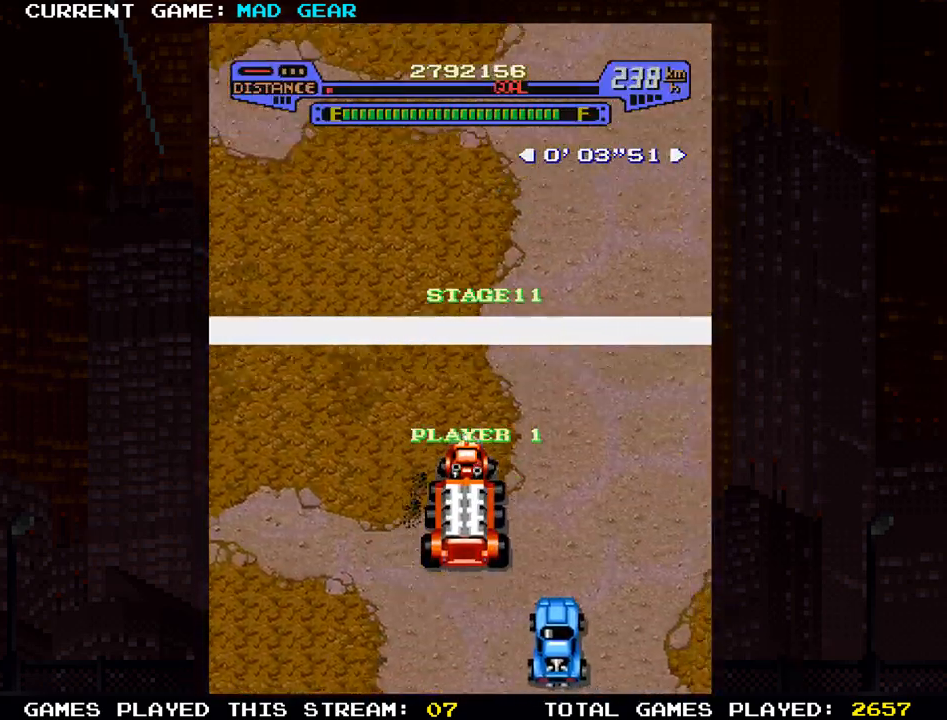
{"buttons": [], "left_stick": "up", "events": [[417, "left_stick", "up"]]}
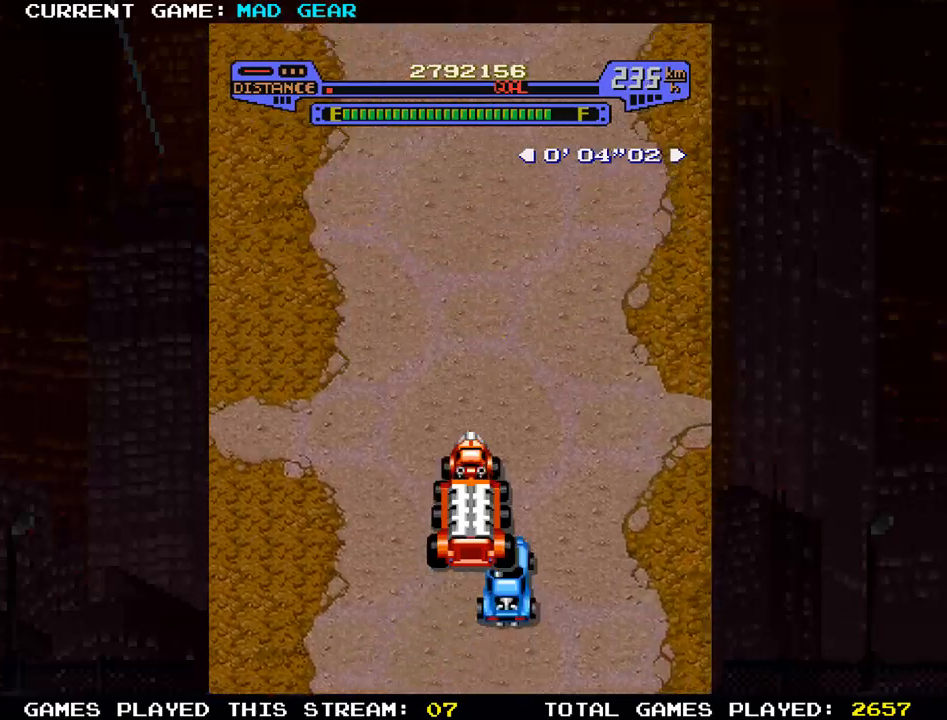
{"buttons": [], "left_stick": "up", "events": []}
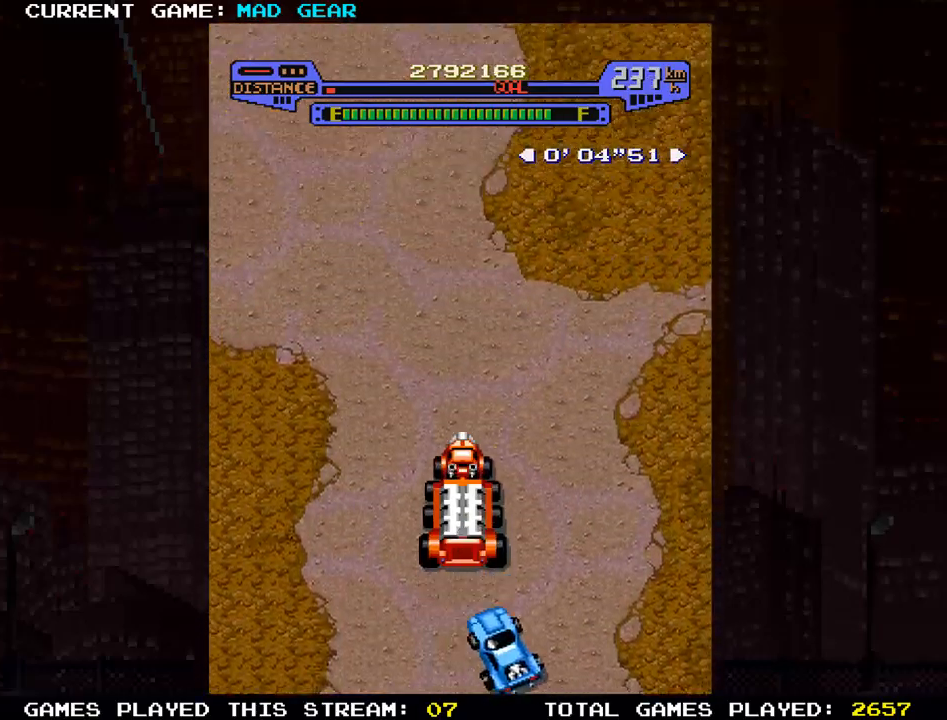
{"buttons": [], "left_stick": "up", "events": [[83, "left_stick", "up-left"], [417, "left_stick", "up"]]}
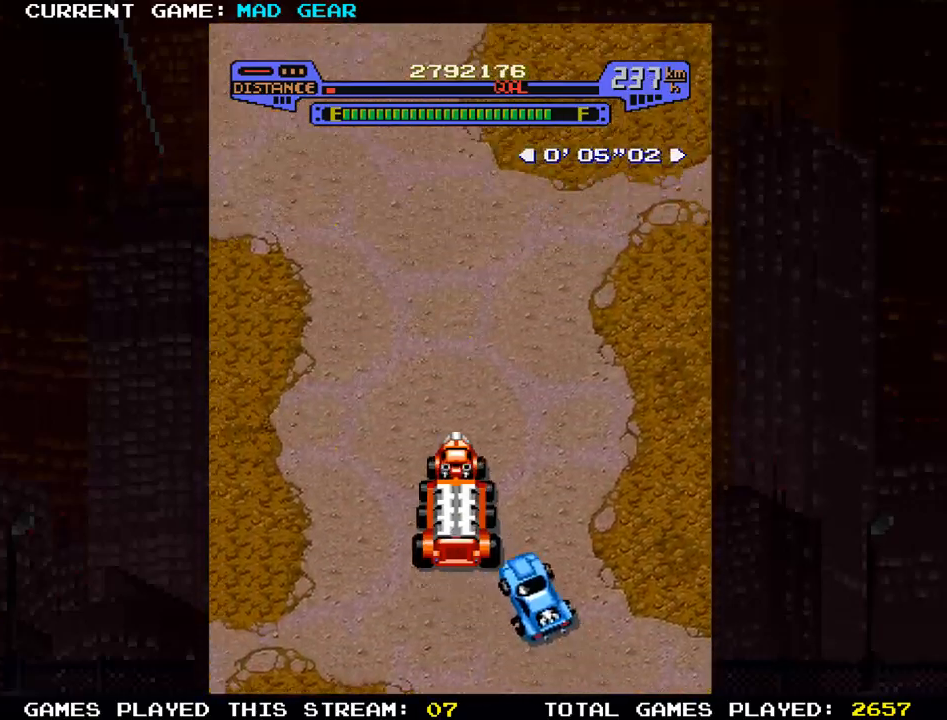
{"buttons": [], "left_stick": "up-left", "events": [[301, "left_stick", "up-left"]]}
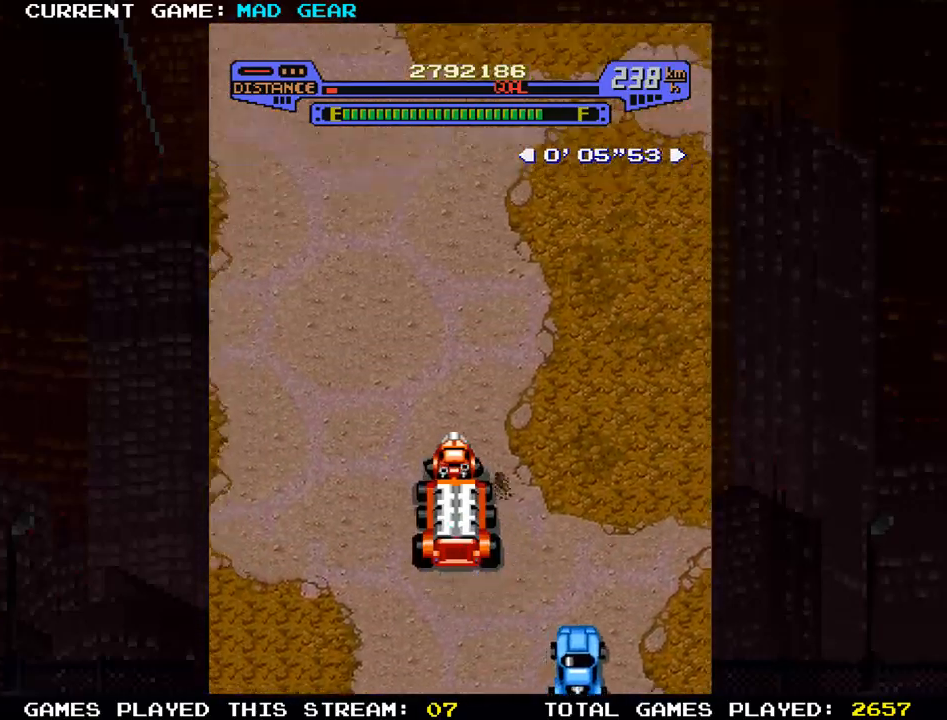
{"buttons": [], "left_stick": "up", "events": [[267, "left_stick", "up"]]}
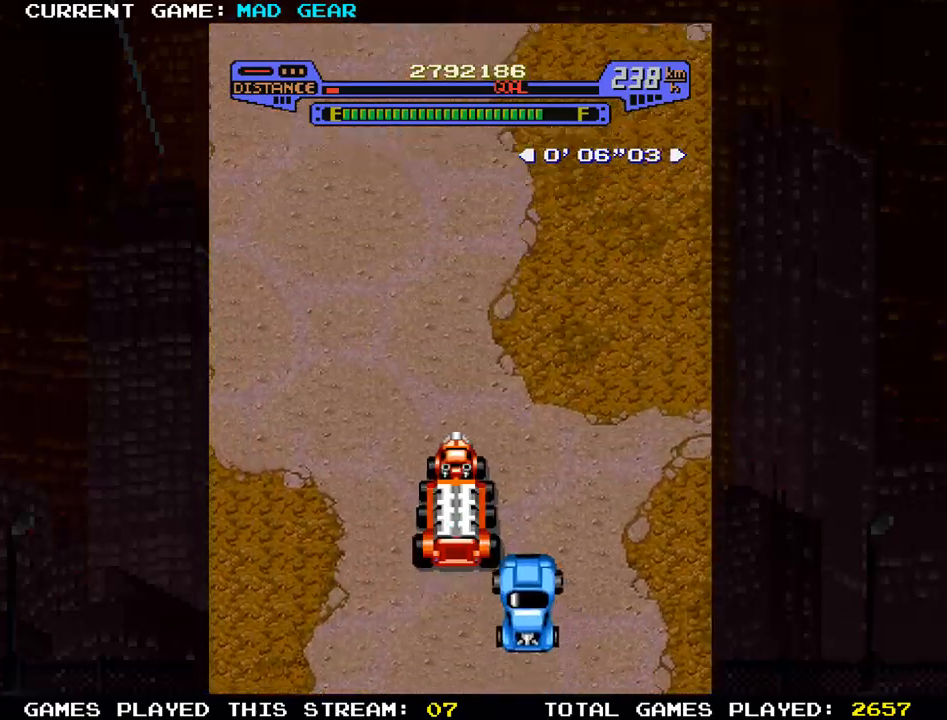
{"buttons": [], "left_stick": "up", "events": [[50, "left_stick", "up-left"], [367, "left_stick", "up"]]}
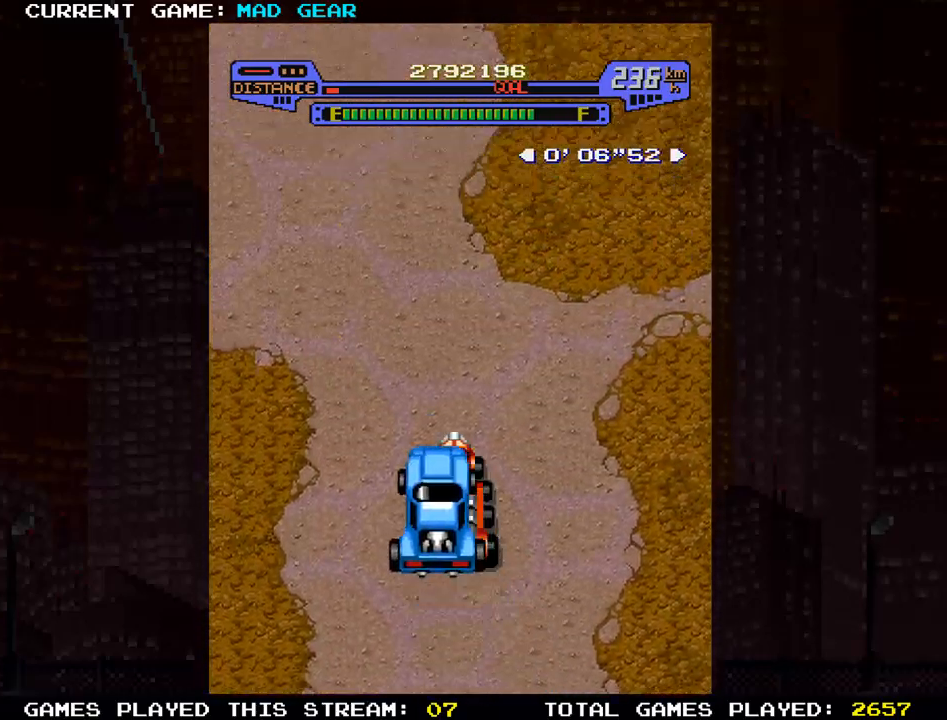
{"buttons": [], "left_stick": "up", "events": [[66, "SQUARE", "down"], [183, "left_stick", "up-left"], [250, "SQUARE", "up"], [350, "left_stick", "up"]]}
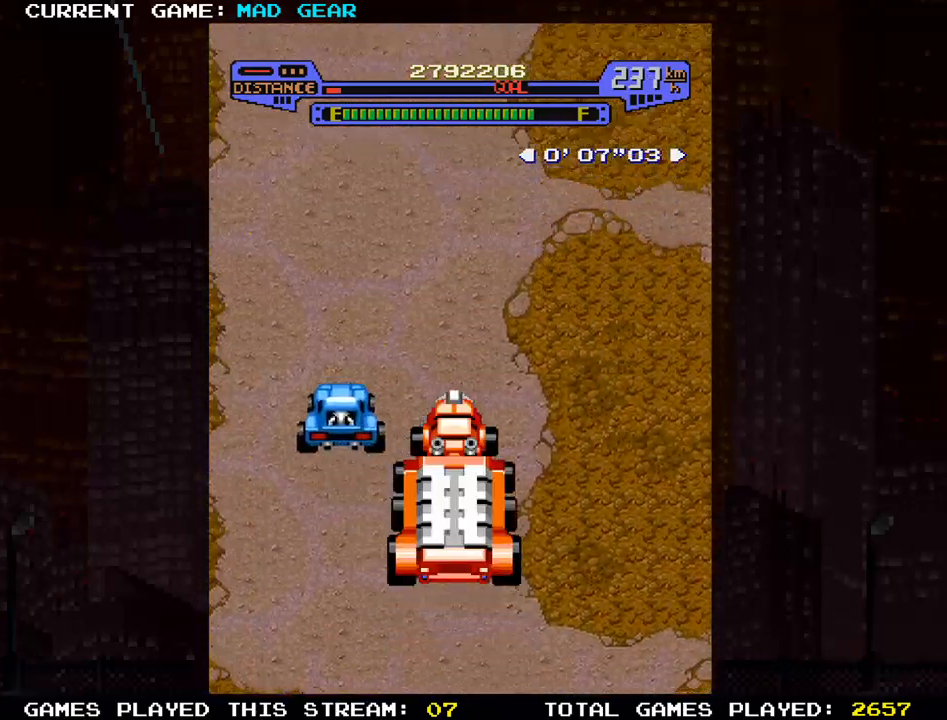
{"buttons": [], "left_stick": "up", "events": []}
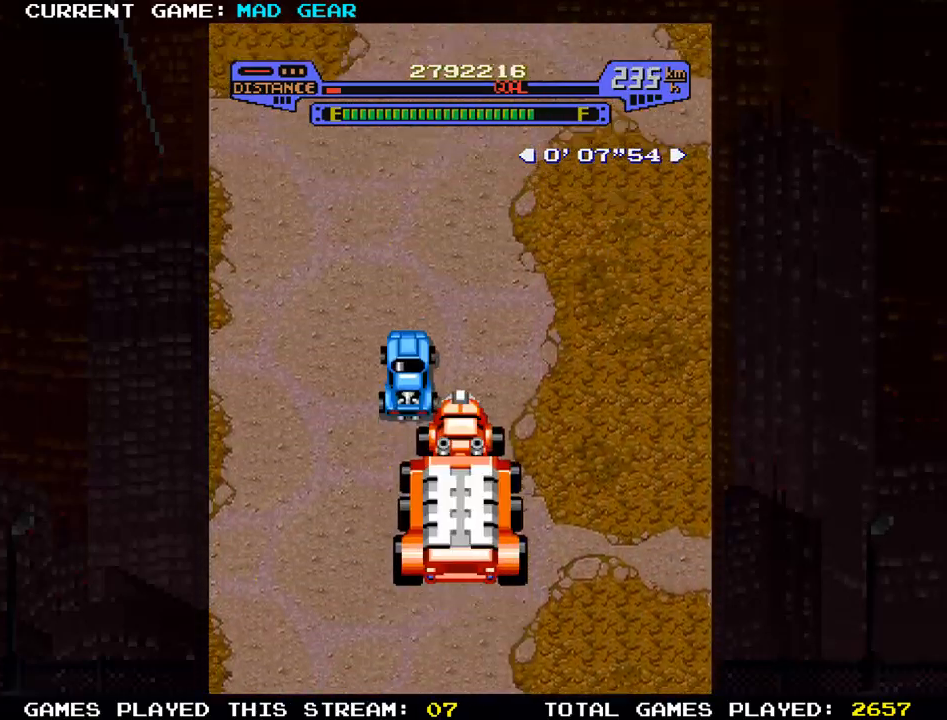
{"buttons": [], "left_stick": "up", "events": []}
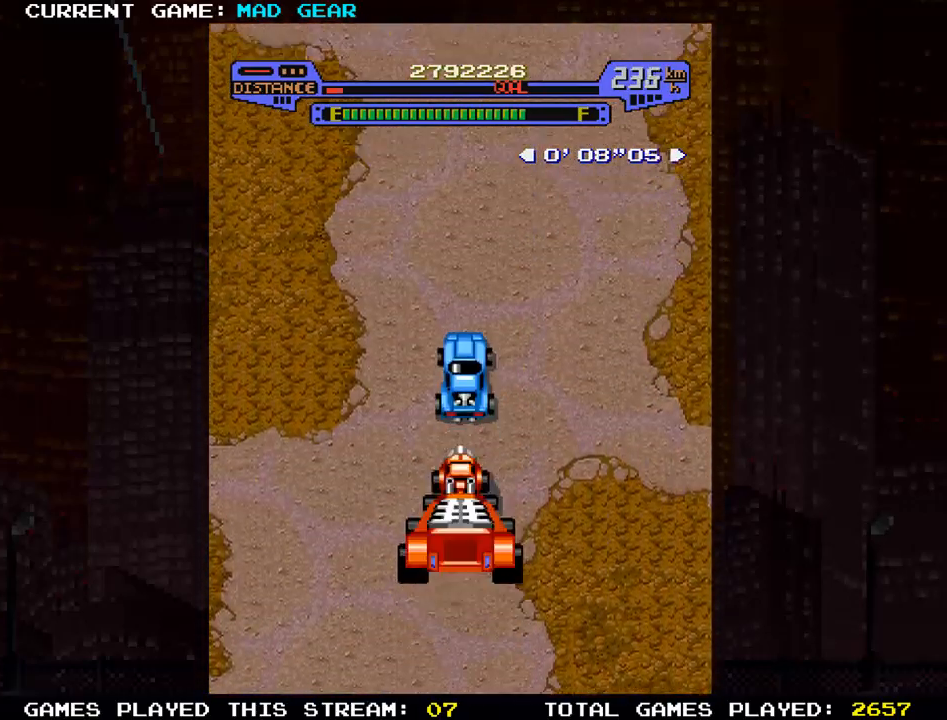
{"buttons": [], "left_stick": "up", "events": [[117, "left_stick", "up-right"], [334, "left_stick", "up"]]}
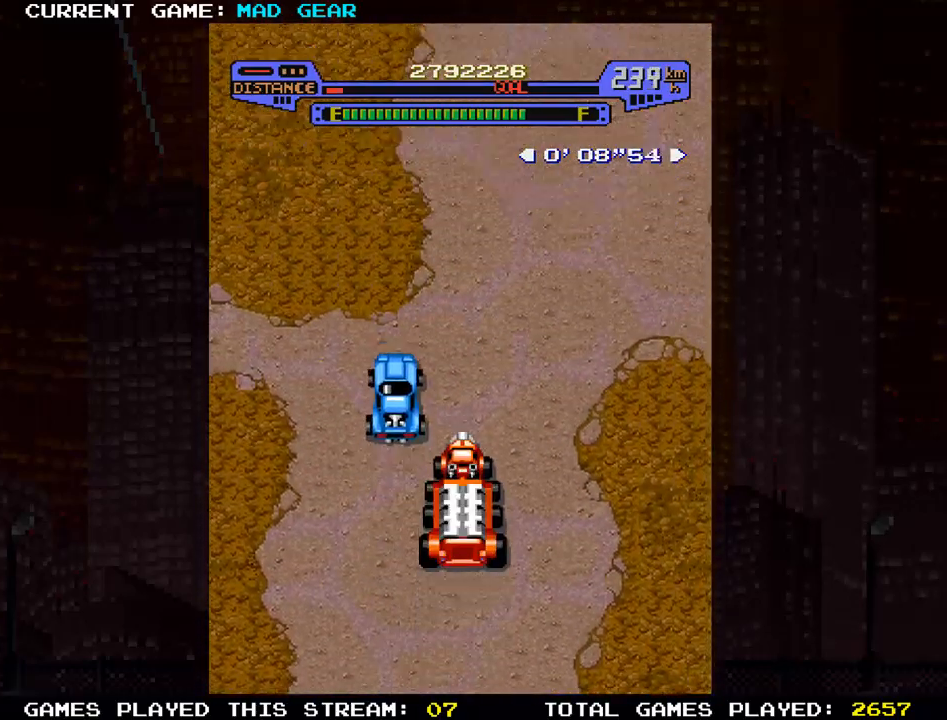
{"buttons": [], "left_stick": "up", "events": [[16, "left_stick", "up-right"], [467, "left_stick", "up"]]}
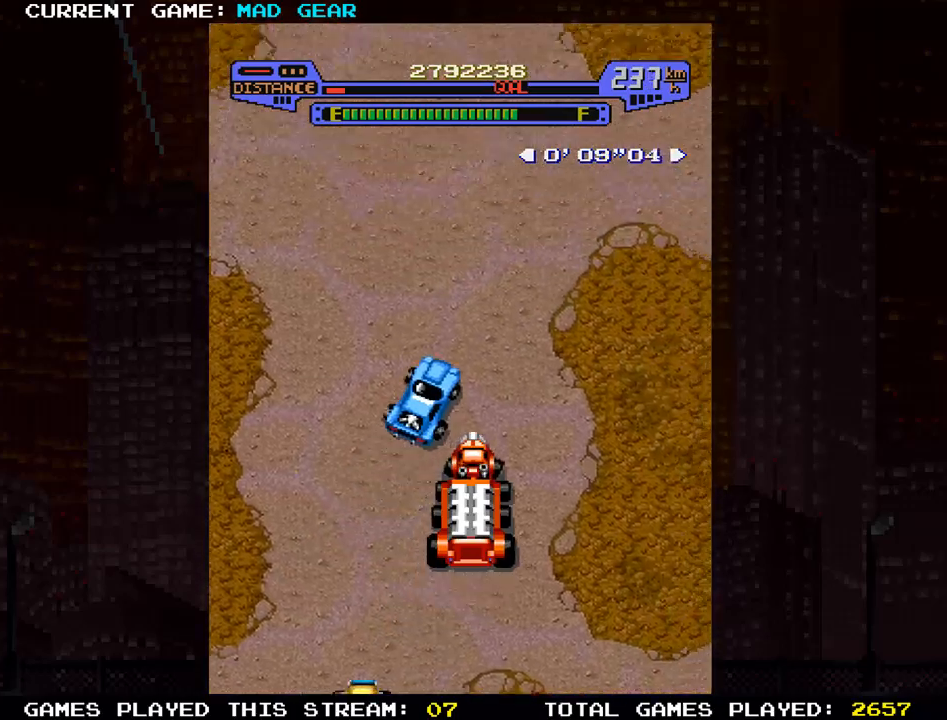
{"buttons": [], "left_stick": "up", "events": [[84, "SQUARE", "down"], [351, "SQUARE", "up"]]}
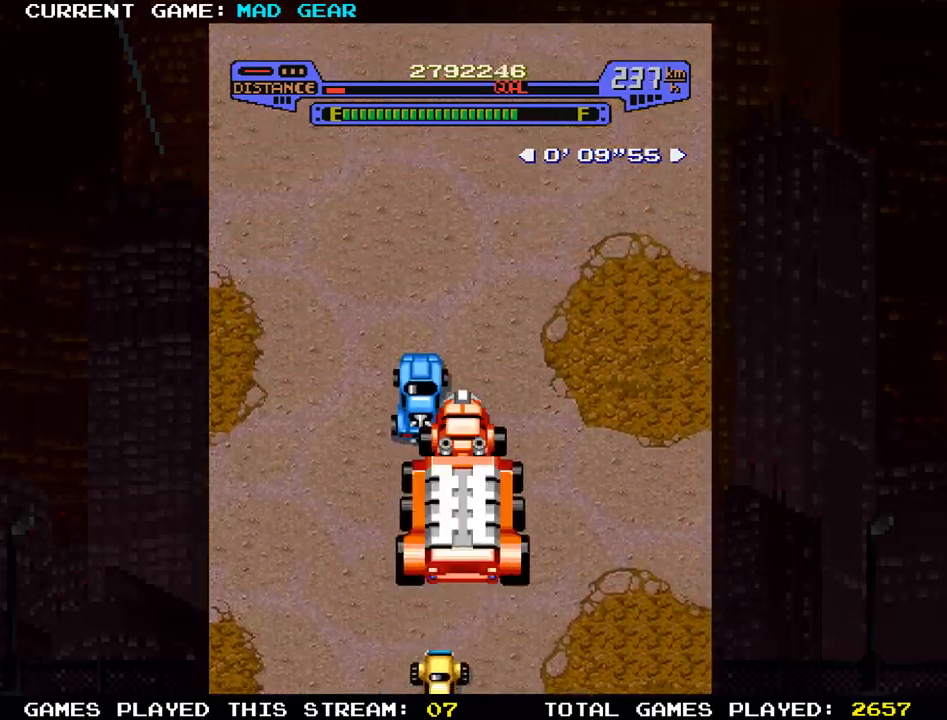
{"buttons": [], "left_stick": "up", "events": []}
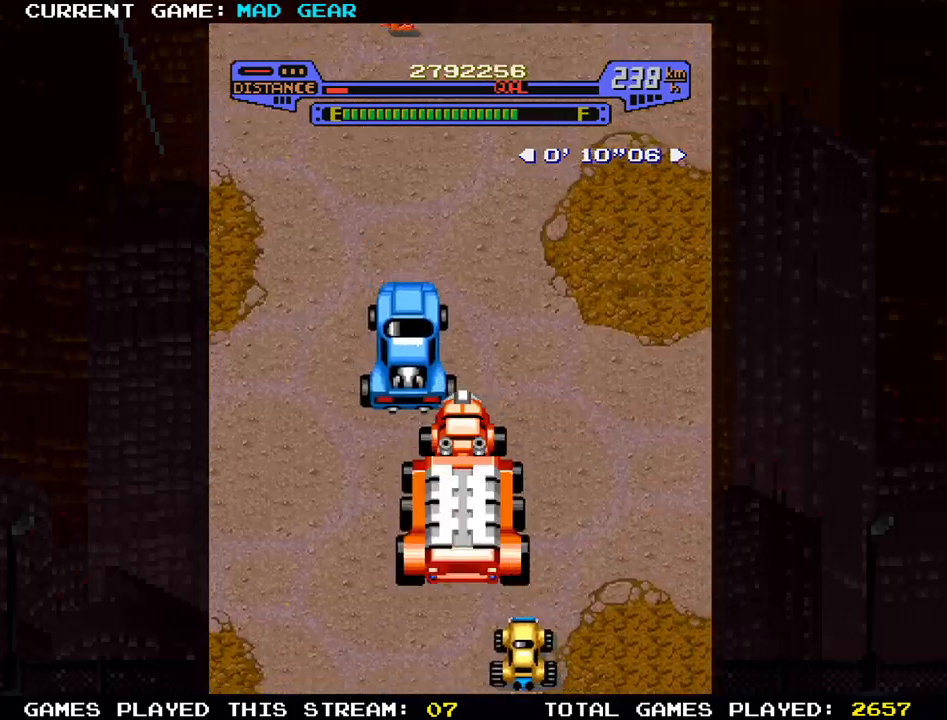
{"buttons": [], "left_stick": "up-left", "events": [[484, "left_stick", "up-left"]]}
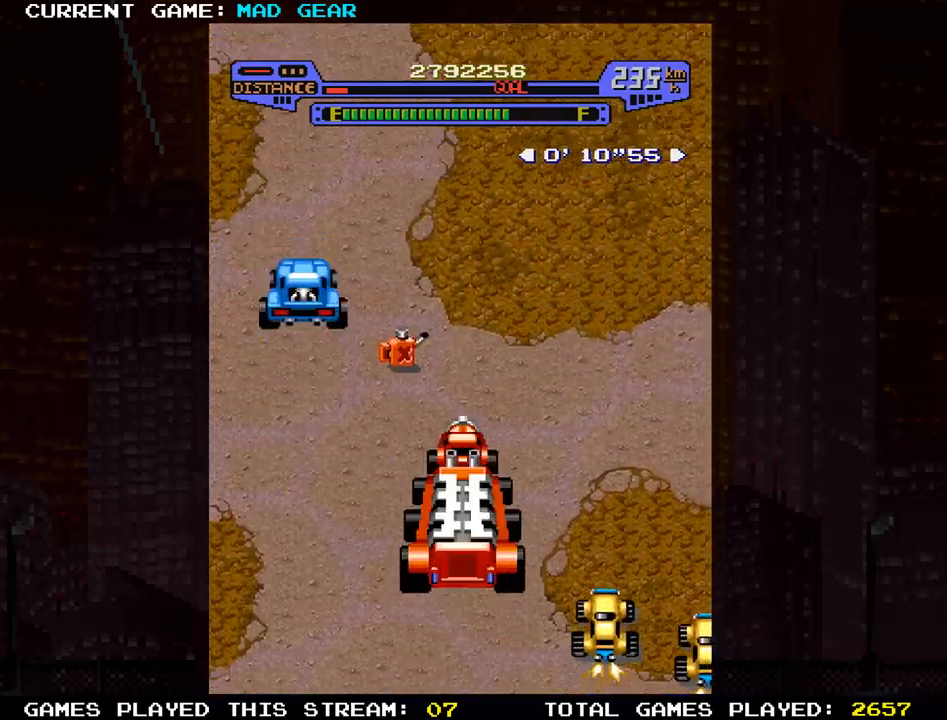
{"buttons": [], "left_stick": "up", "events": [[283, "left_stick", "up"]]}
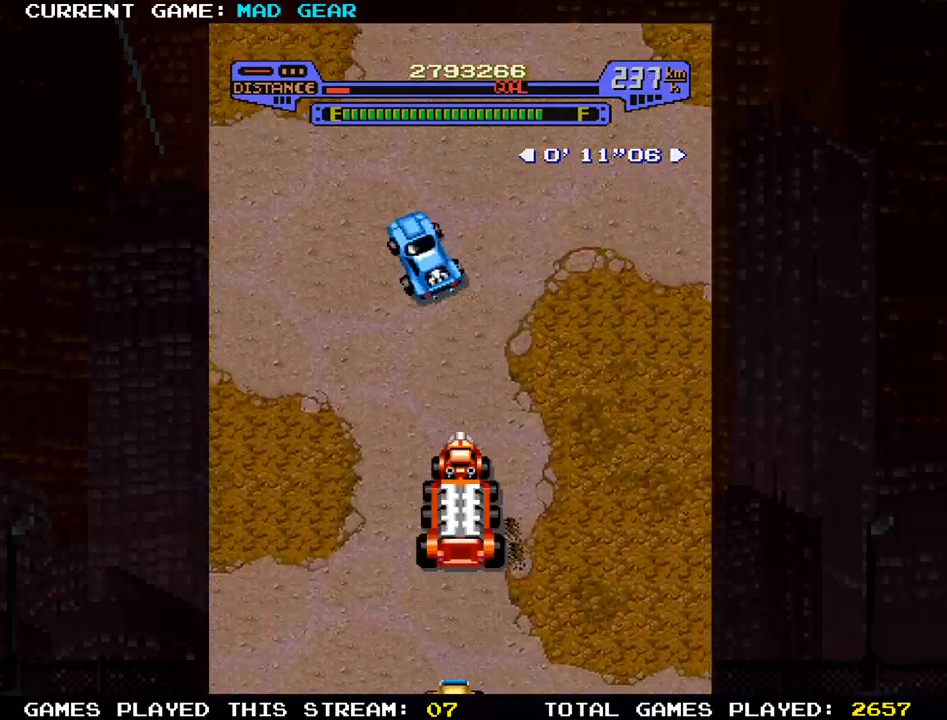
{"buttons": [], "left_stick": "up", "events": []}
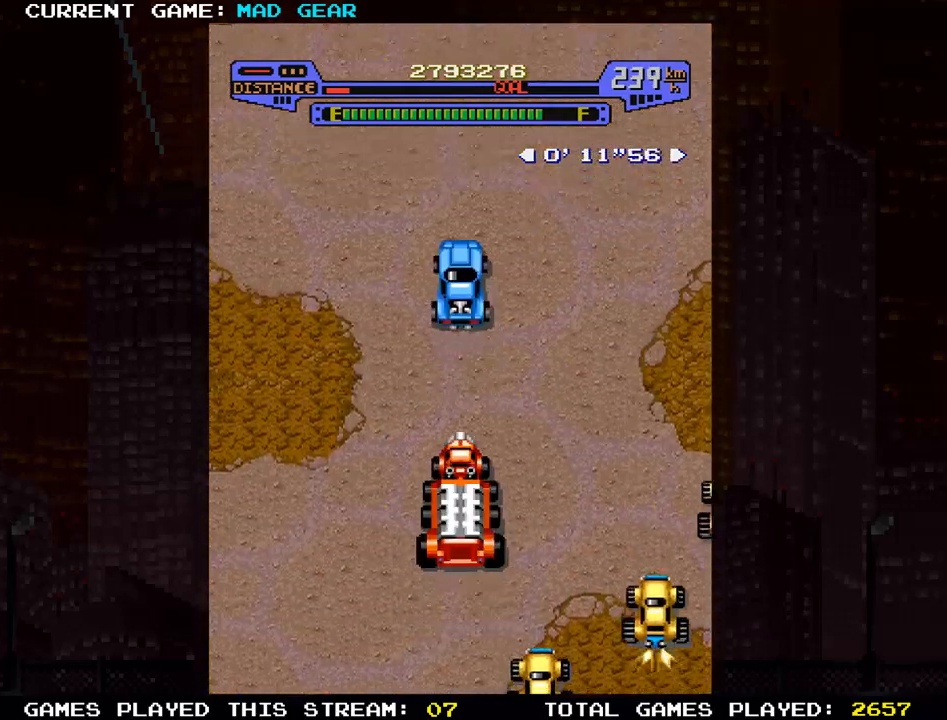
{"buttons": [], "left_stick": "up", "events": []}